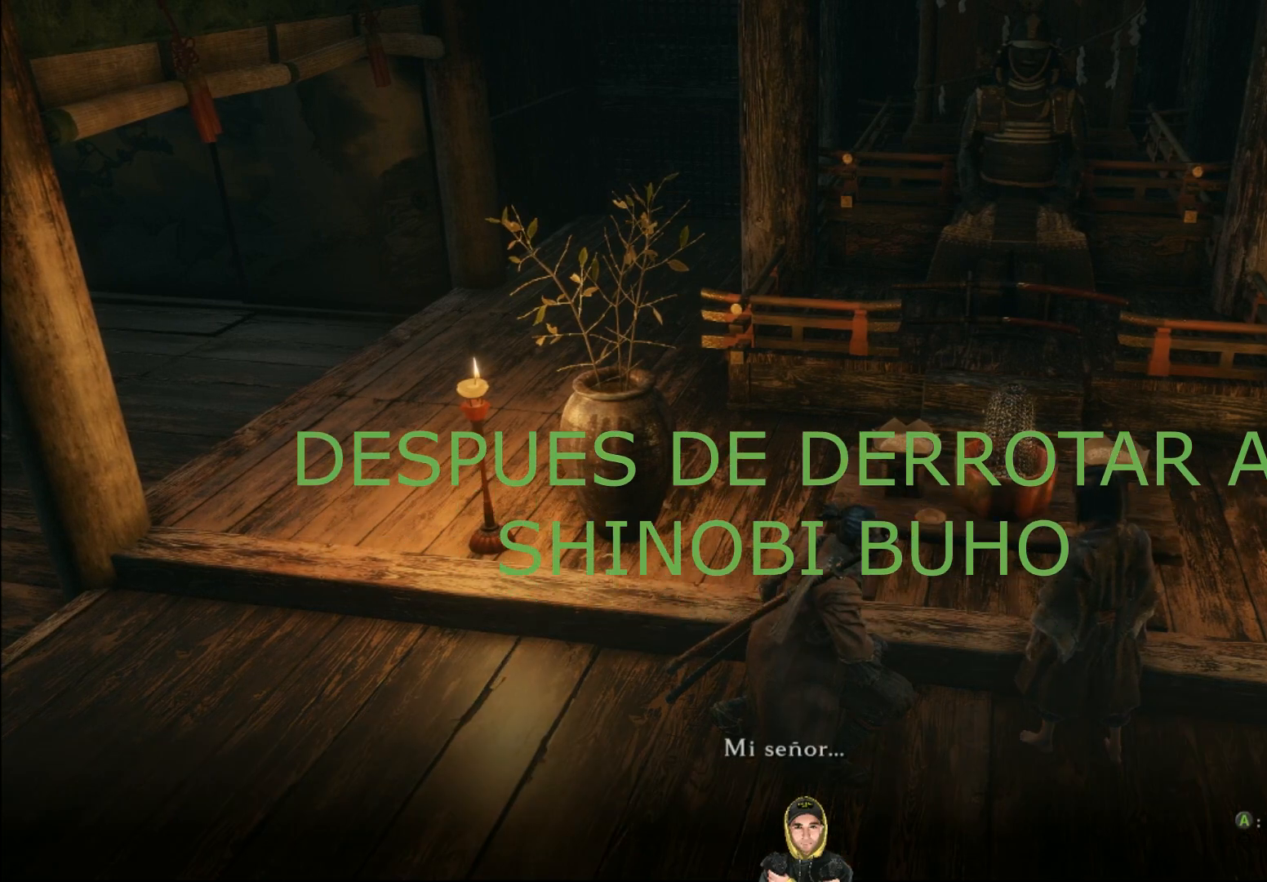
Gameplay with a controller (PlayStation layout); each line is a JSON object with the inputs held at the frame after it. "events" lists button and stick changes between this image and that frame as [ms after this image, input, new state], when the widget could be followed in between.
{"buttons": [], "left_stick": "center", "right_stick": "right", "events": [[334, "right_stick", "right"]]}
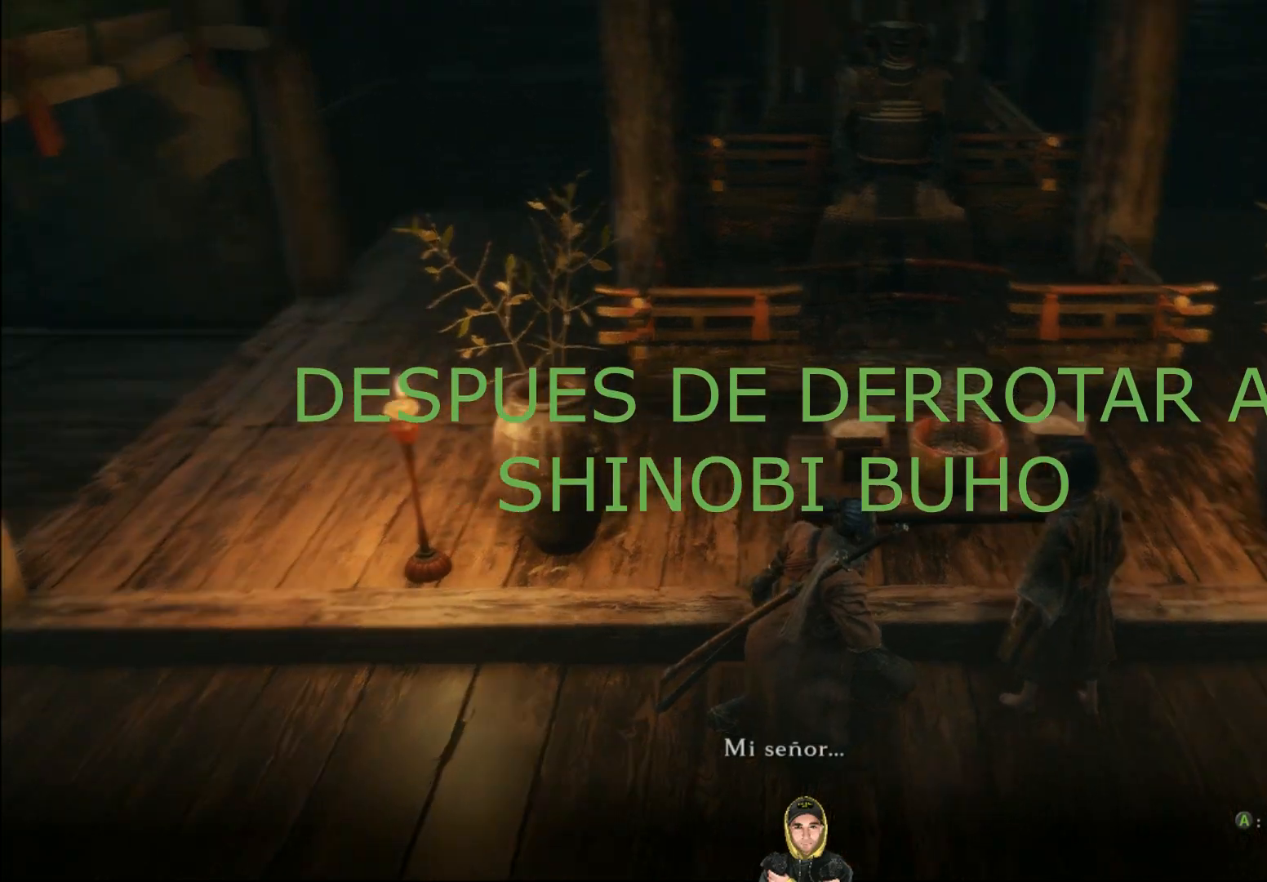
{"buttons": [], "left_stick": "center", "right_stick": "right", "events": []}
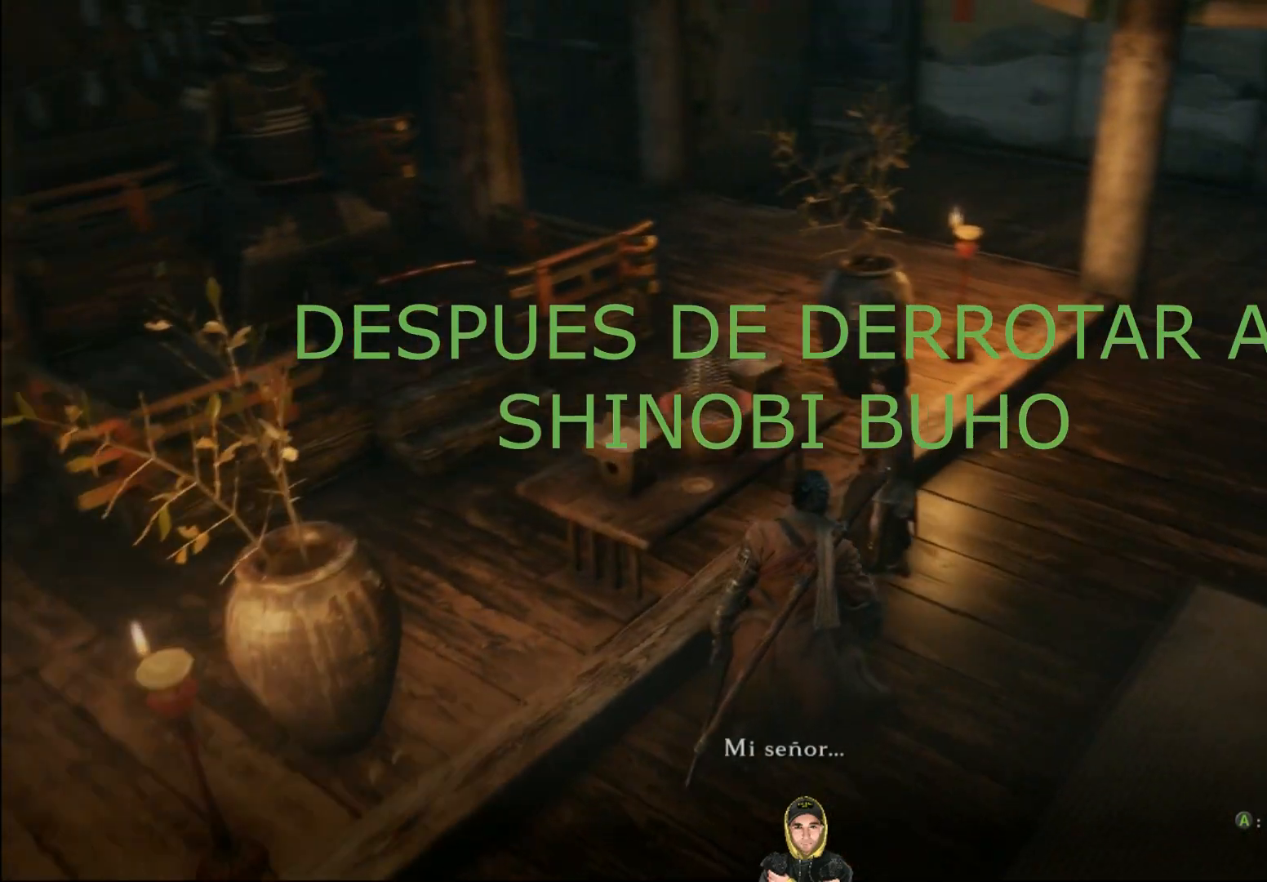
{"buttons": [], "left_stick": "center", "right_stick": "center", "events": [[267, "right_stick", "center"]]}
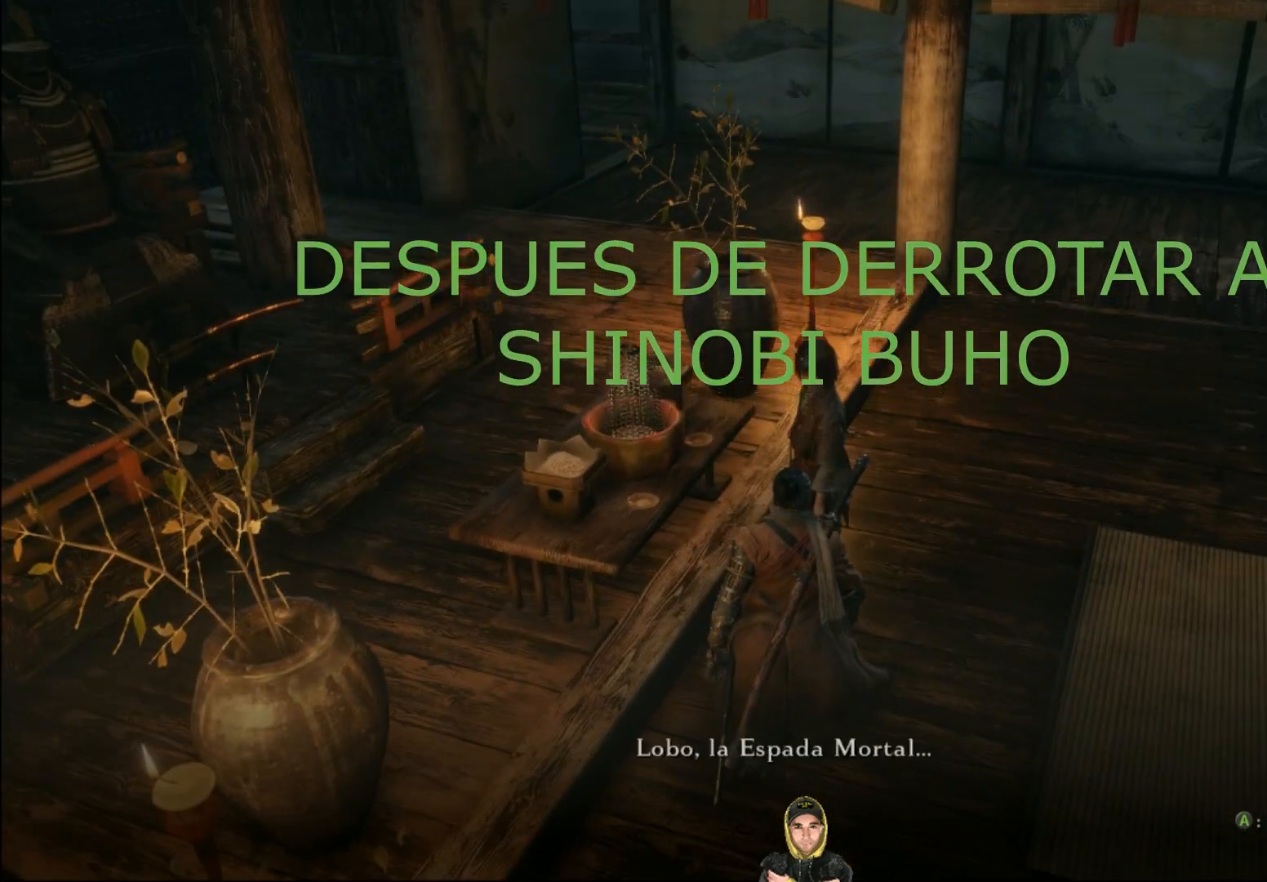
{"buttons": [], "left_stick": "center", "right_stick": "center", "events": []}
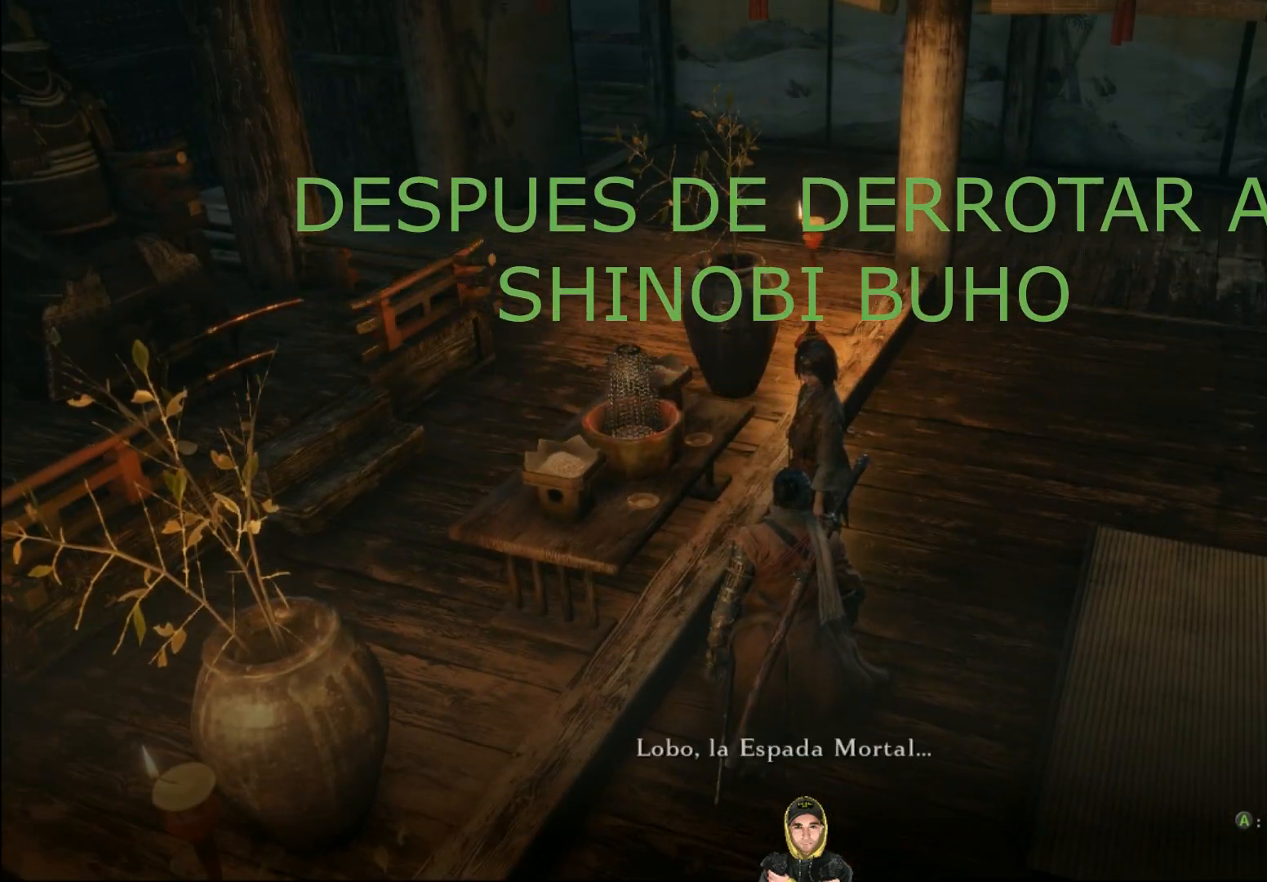
{"buttons": [], "left_stick": "center", "right_stick": "center", "events": []}
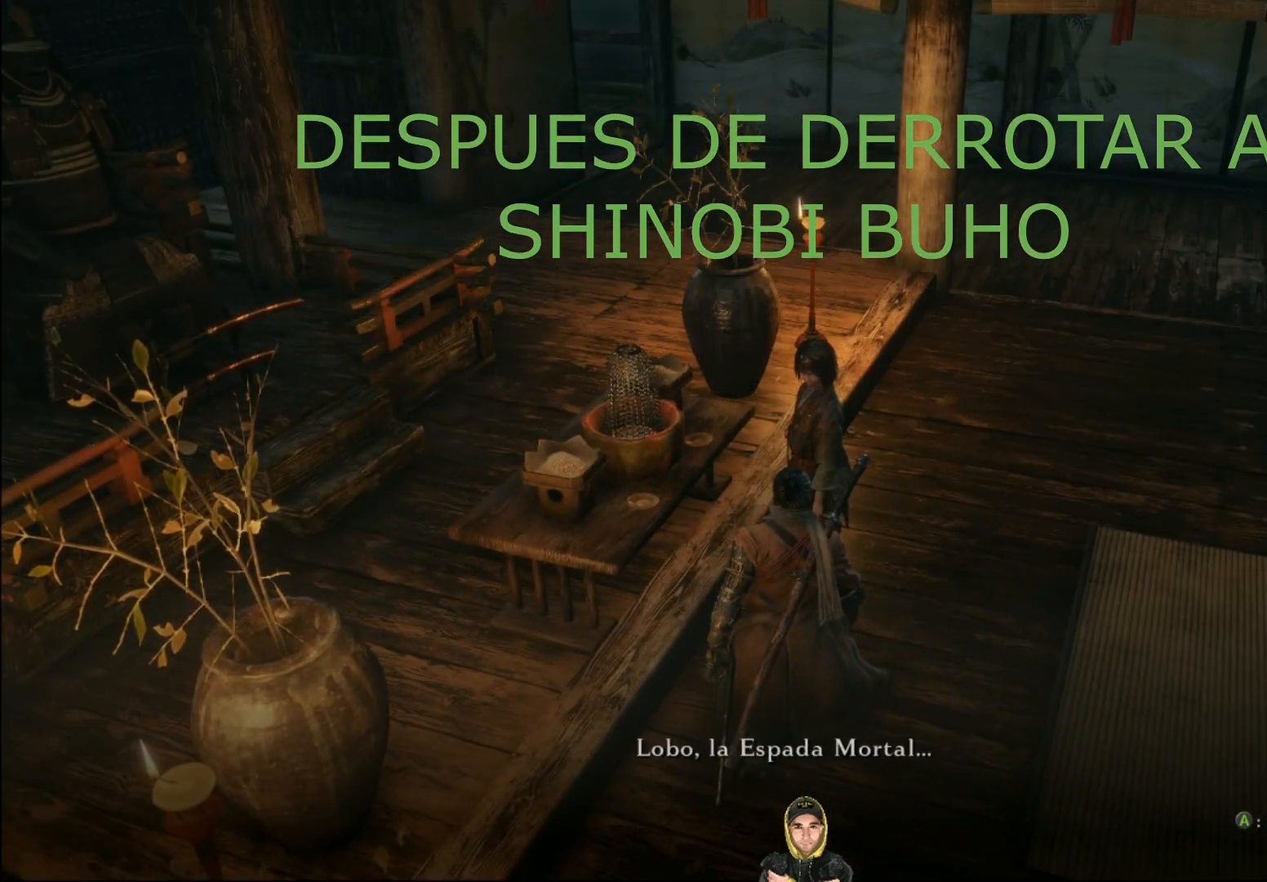
{"buttons": [], "left_stick": "center", "right_stick": "up-right", "events": [[267, "right_stick", "up-right"]]}
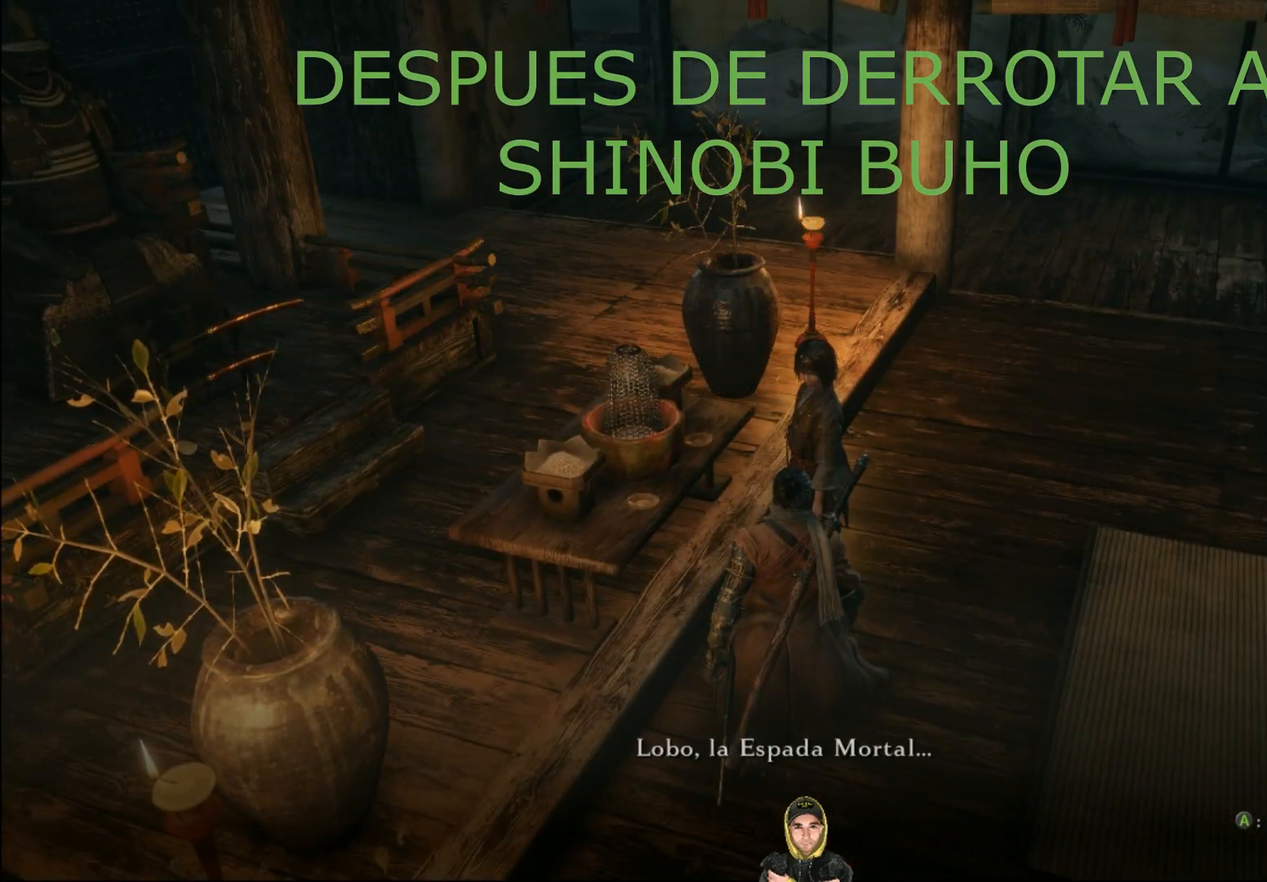
{"buttons": [], "left_stick": "center", "right_stick": "up", "events": [[33, "right_stick", "up"]]}
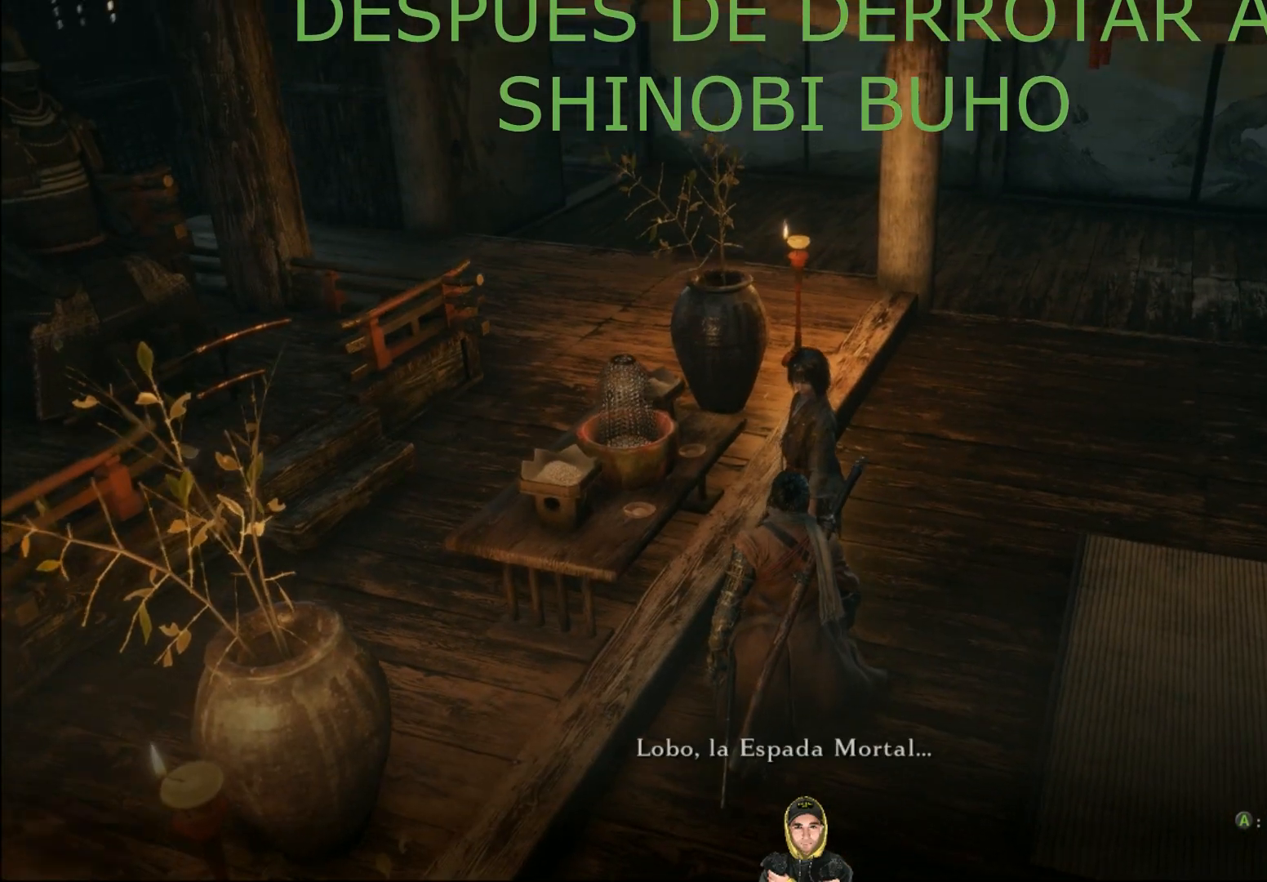
{"buttons": [], "left_stick": "center", "right_stick": "up", "events": []}
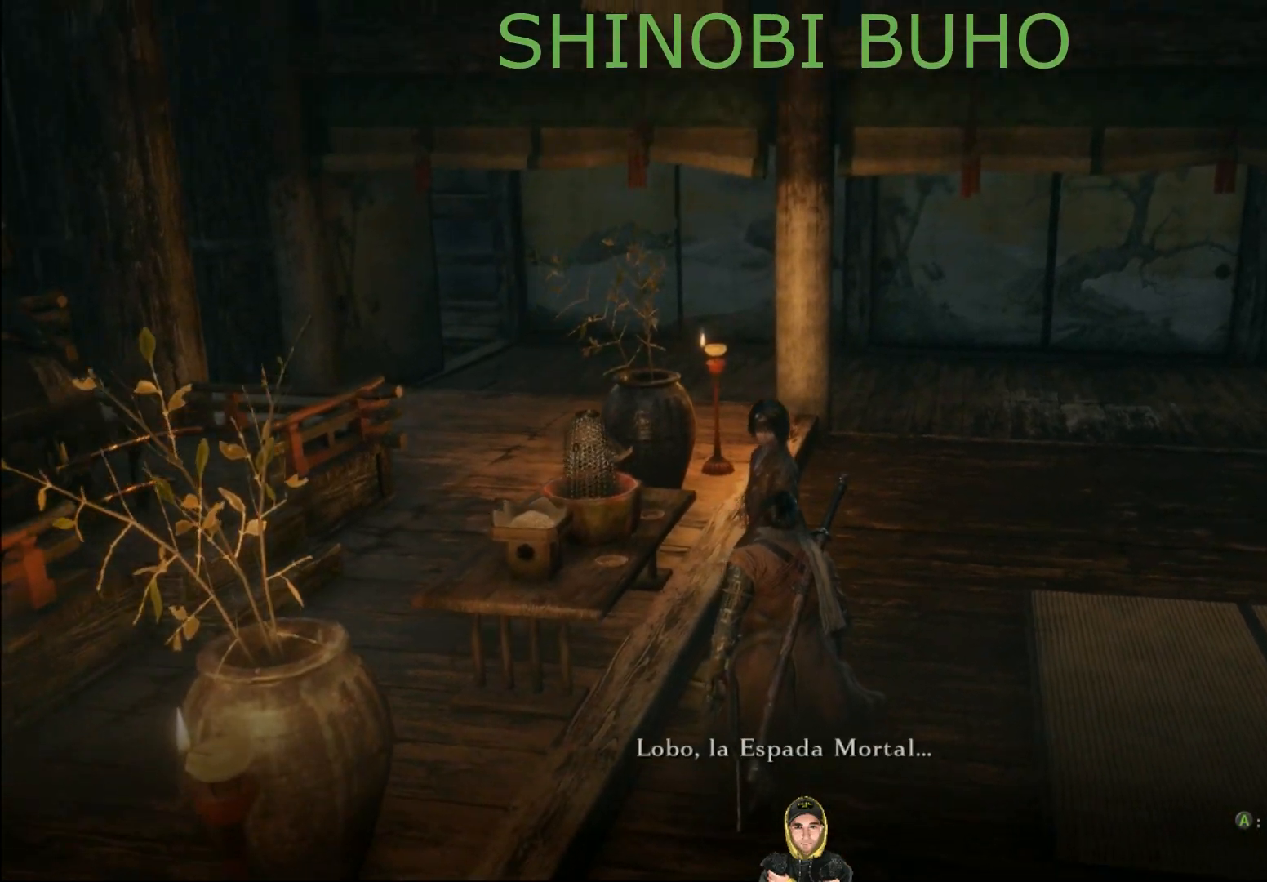
{"buttons": [], "left_stick": "center", "right_stick": "up", "events": []}
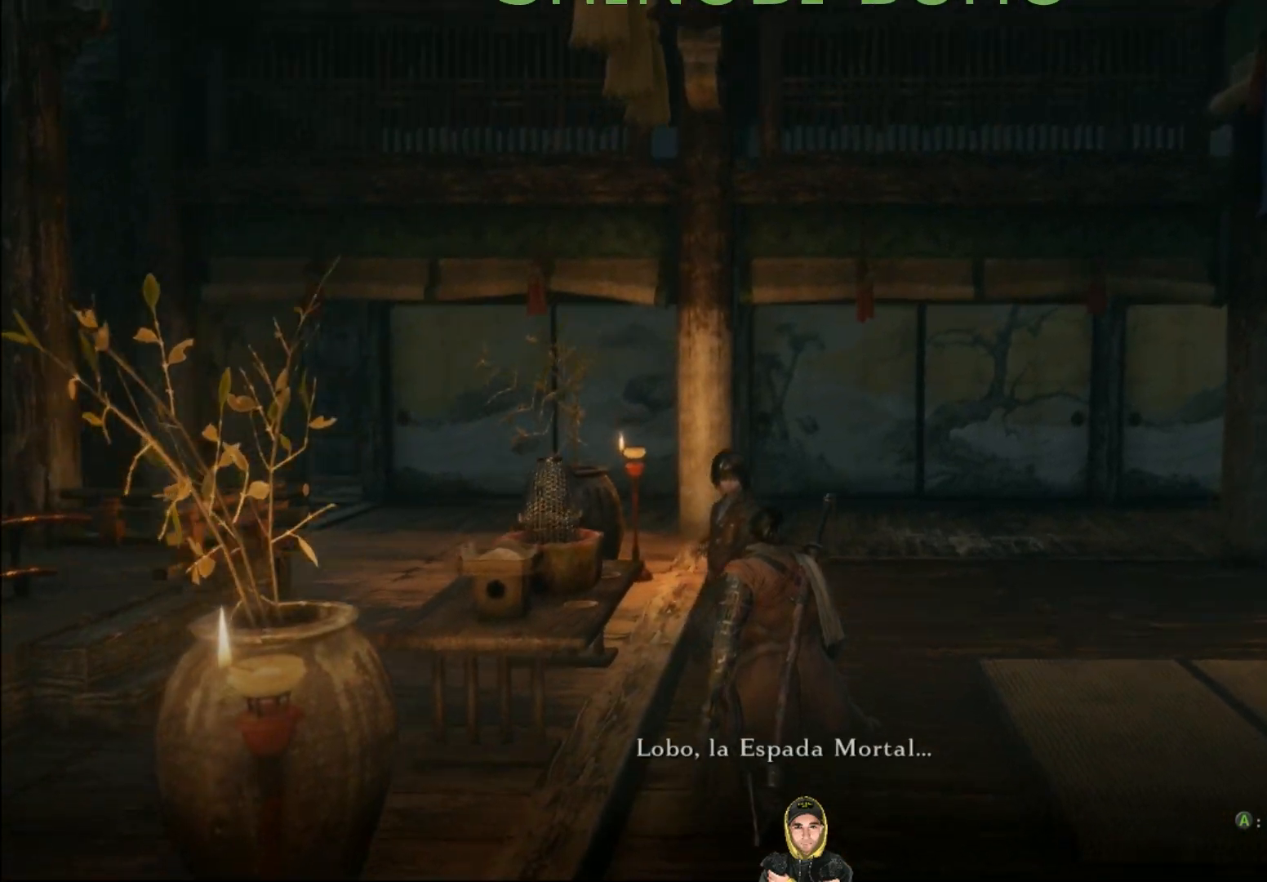
{"buttons": [], "left_stick": "center", "right_stick": "center", "events": [[133, "right_stick", "up-right"], [500, "right_stick", "center"]]}
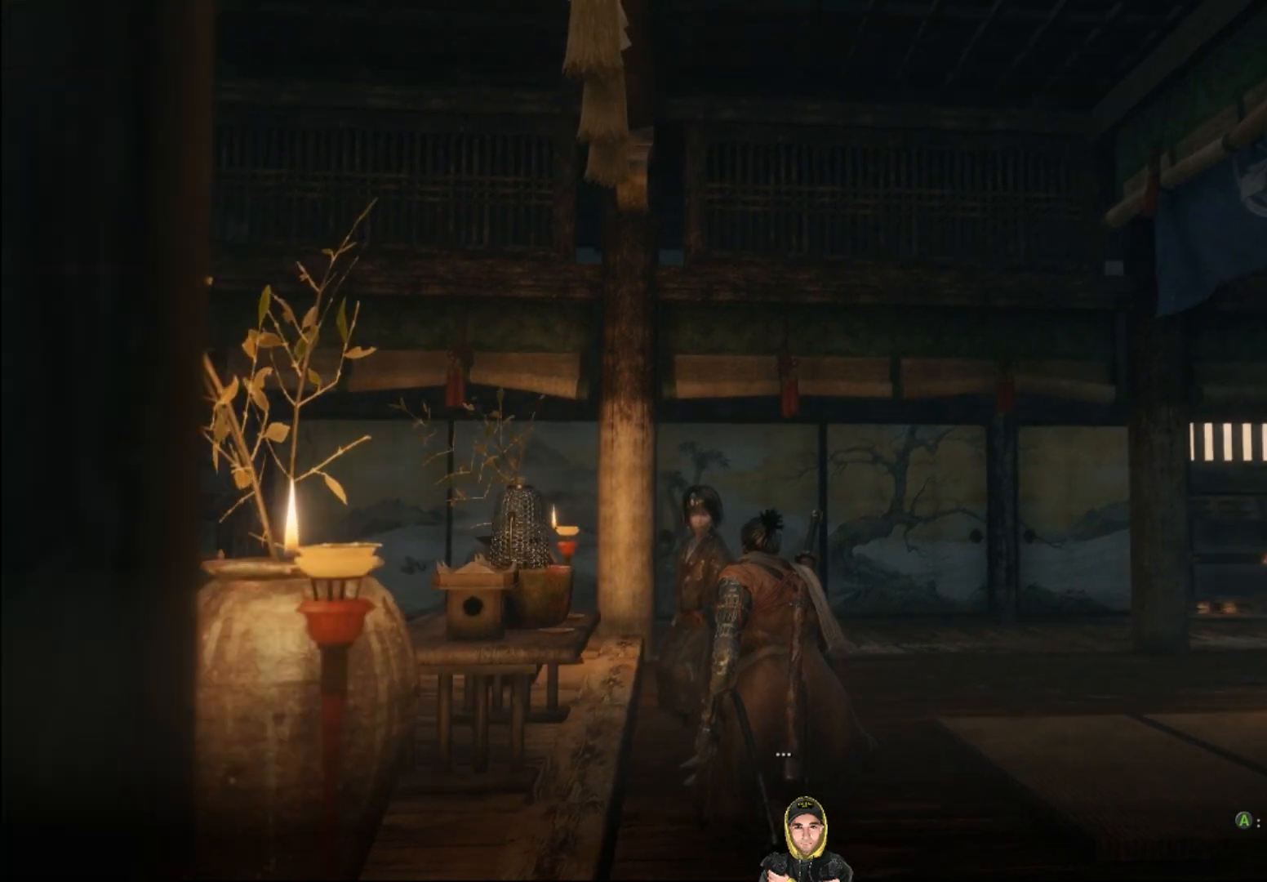
{"buttons": [], "left_stick": "center", "right_stick": "center", "events": []}
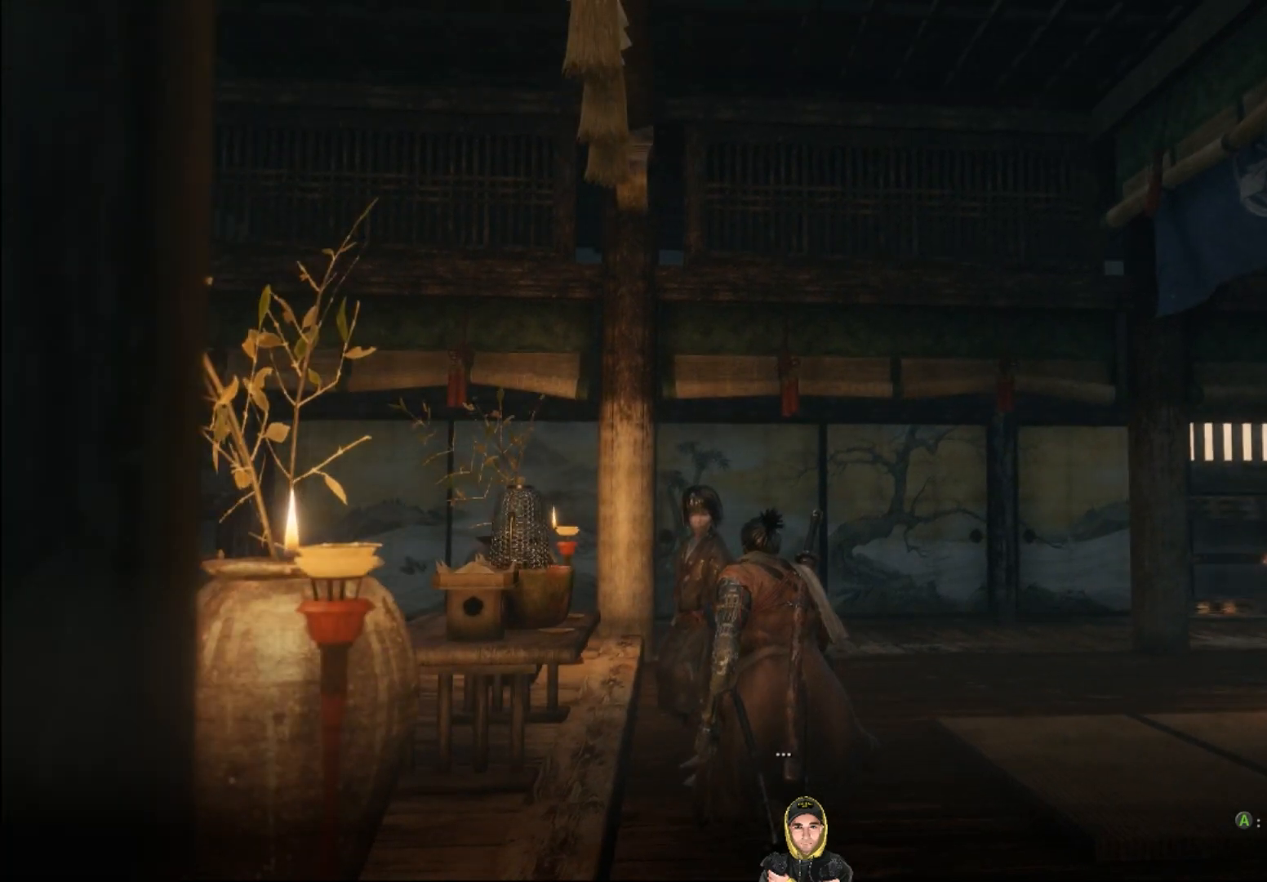
{"buttons": [], "left_stick": "center", "right_stick": "right", "events": [[166, "right_stick", "right"]]}
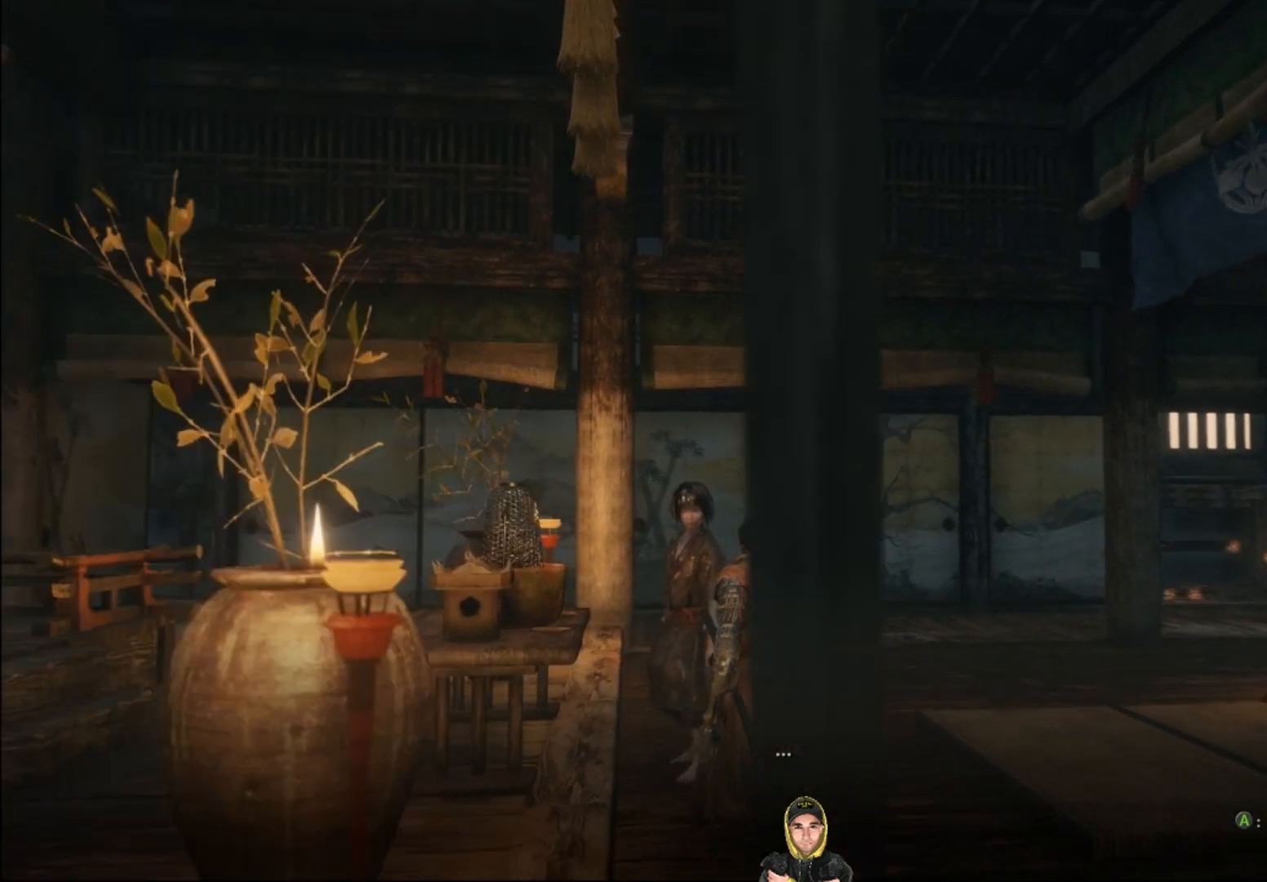
{"buttons": [], "left_stick": "center", "right_stick": "down-right", "events": [[367, "right_stick", "down-right"]]}
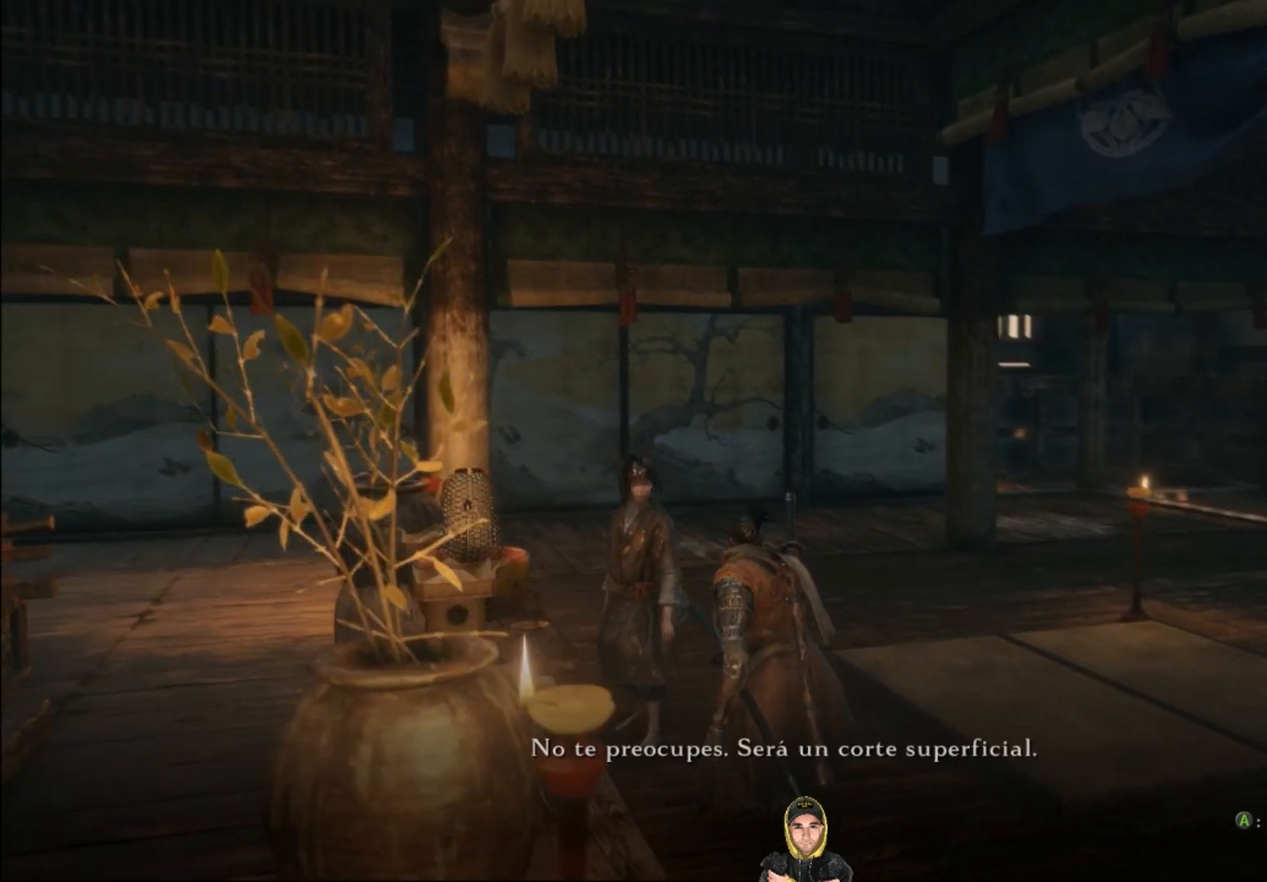
{"buttons": [], "left_stick": "center", "right_stick": "down-right", "events": []}
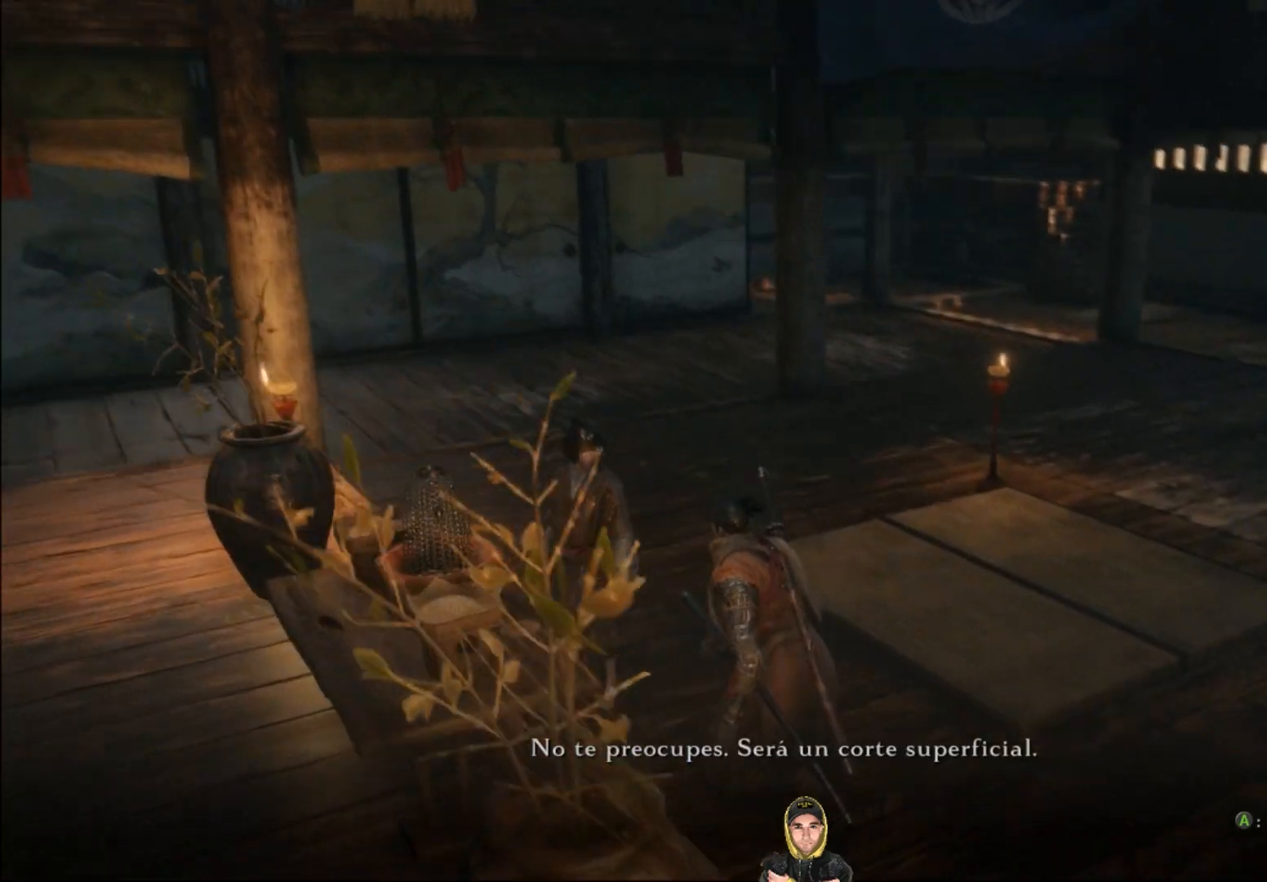
{"buttons": [], "left_stick": "center", "right_stick": "down-right", "events": []}
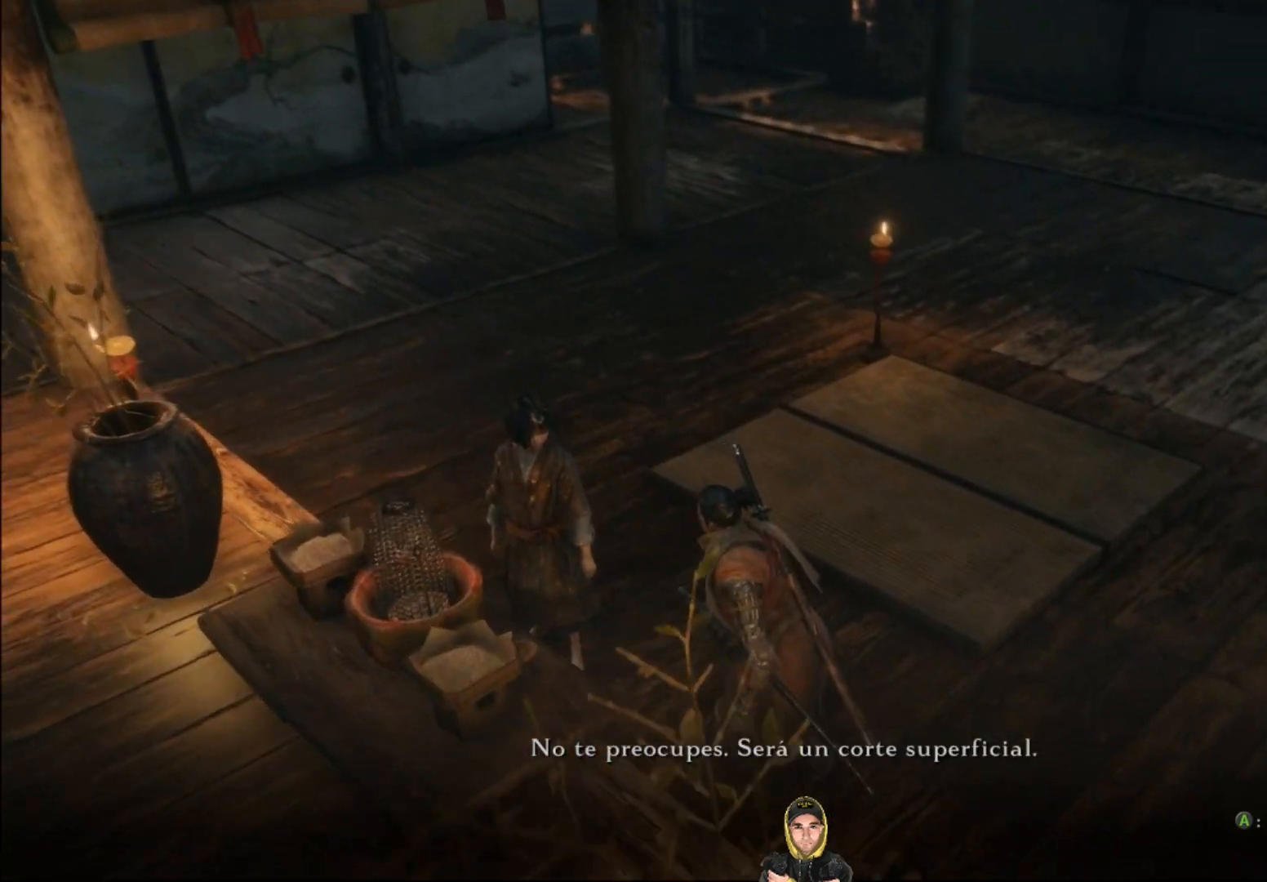
{"buttons": [], "left_stick": "center", "right_stick": "right", "events": [[433, "right_stick", "right"]]}
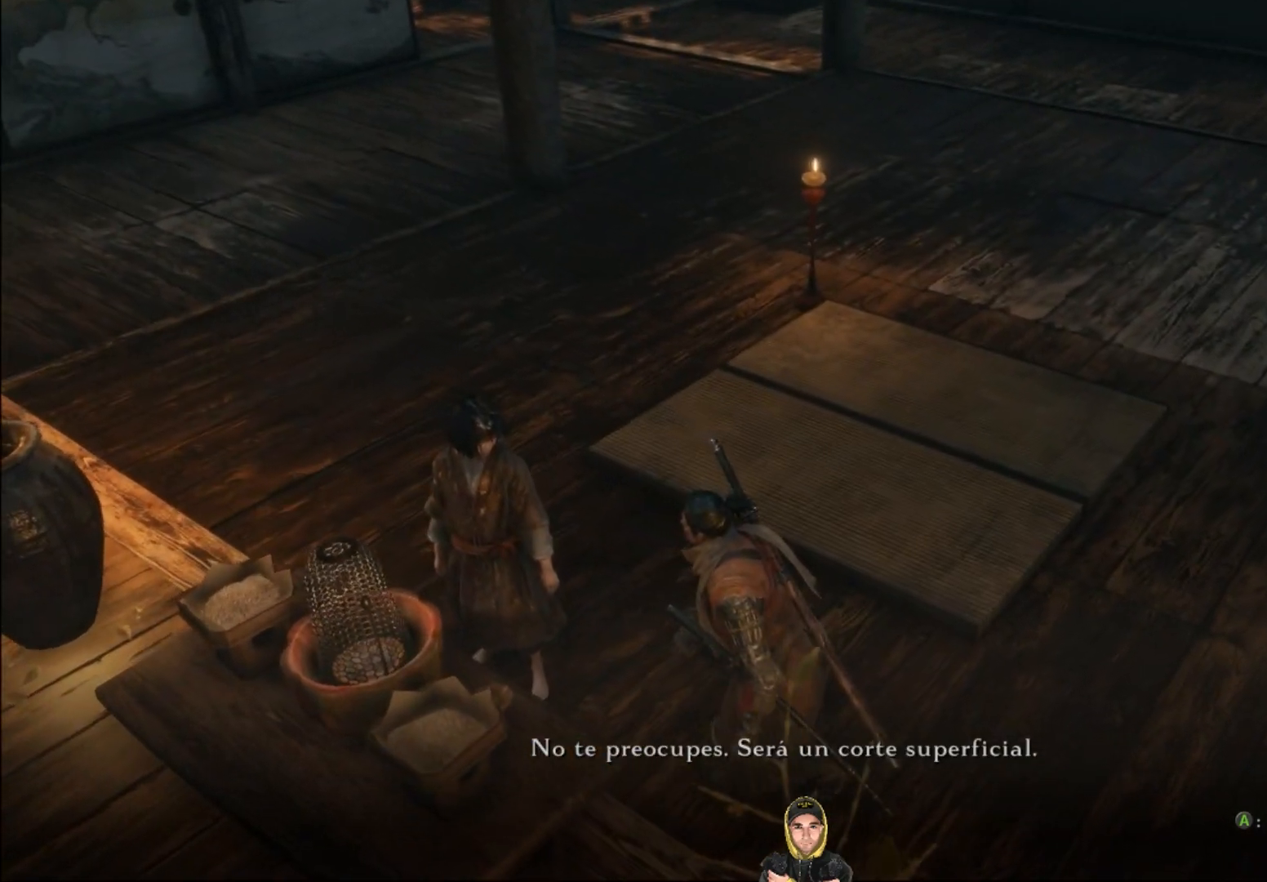
{"buttons": [], "left_stick": "center", "right_stick": "right", "events": []}